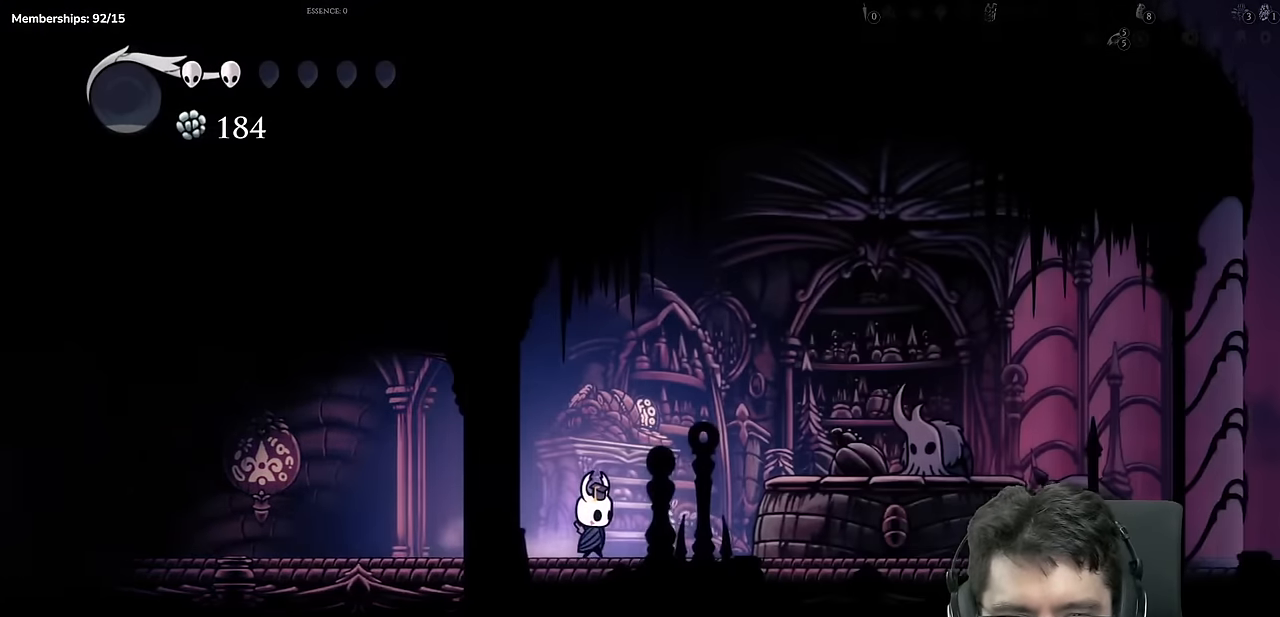
Gameplay with a controller (Xbox layout); each line is a JSON object with the inputs held at the frame after it. "events" lists button and stick changes between this image and that frame as [ms after this image, input, new state], when the widget could be followed in between. Not read: L3 R3.
{"buttons": ["A", "R2", "DPAD_RIGHT"], "left_stick": "center", "right_stick": "center", "events": [[401, "A", "down"], [484, "R2", "down"]]}
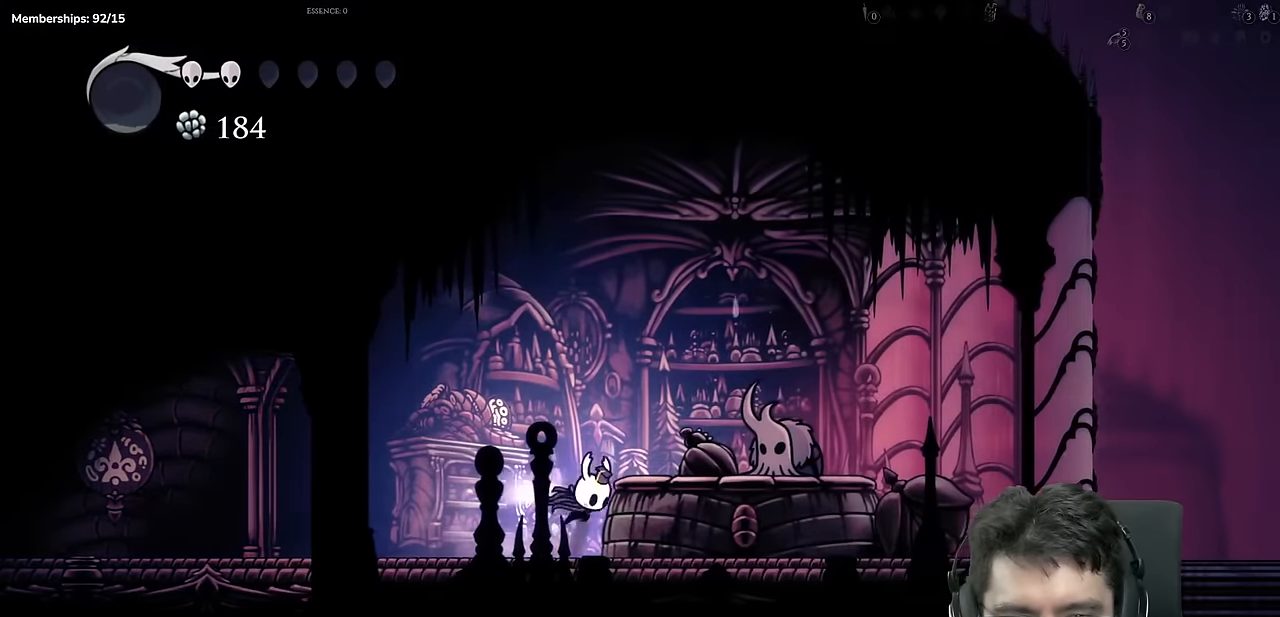
{"buttons": ["DPAD_LEFT"], "left_stick": "center", "right_stick": "center", "events": [[17, "A", "up"], [234, "R2", "up"], [267, "DPAD_RIGHT", "up"], [350, "DPAD_LEFT", "down"]]}
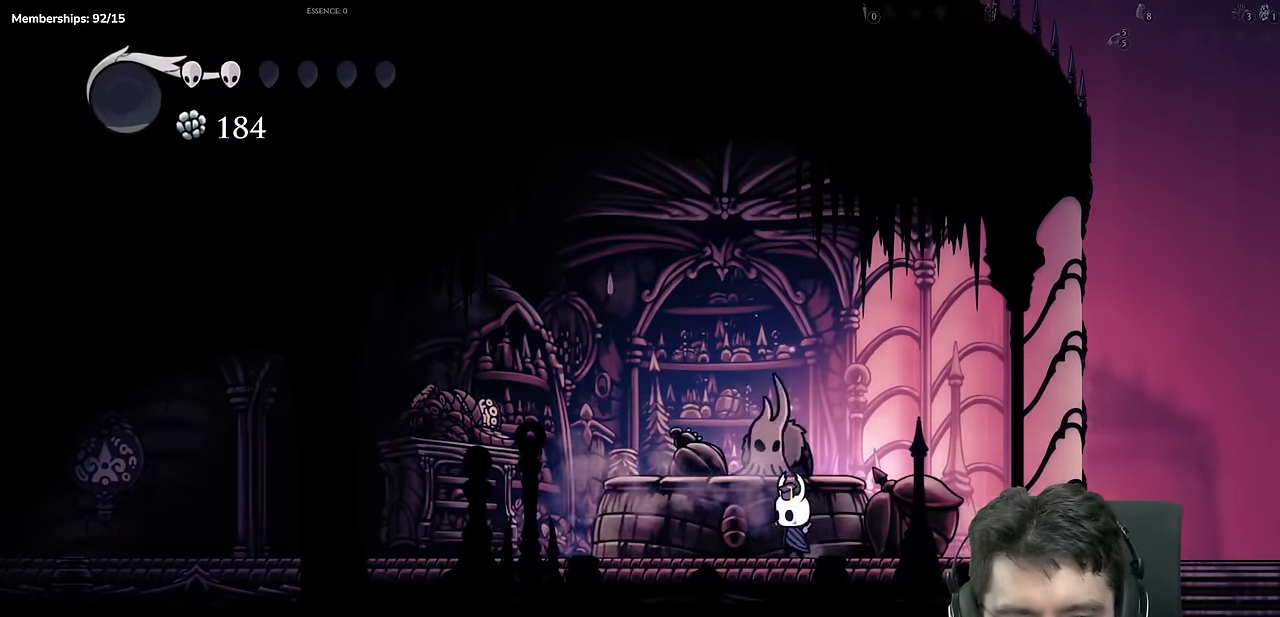
{"buttons": ["DPAD_LEFT"], "left_stick": "center", "right_stick": "center", "events": []}
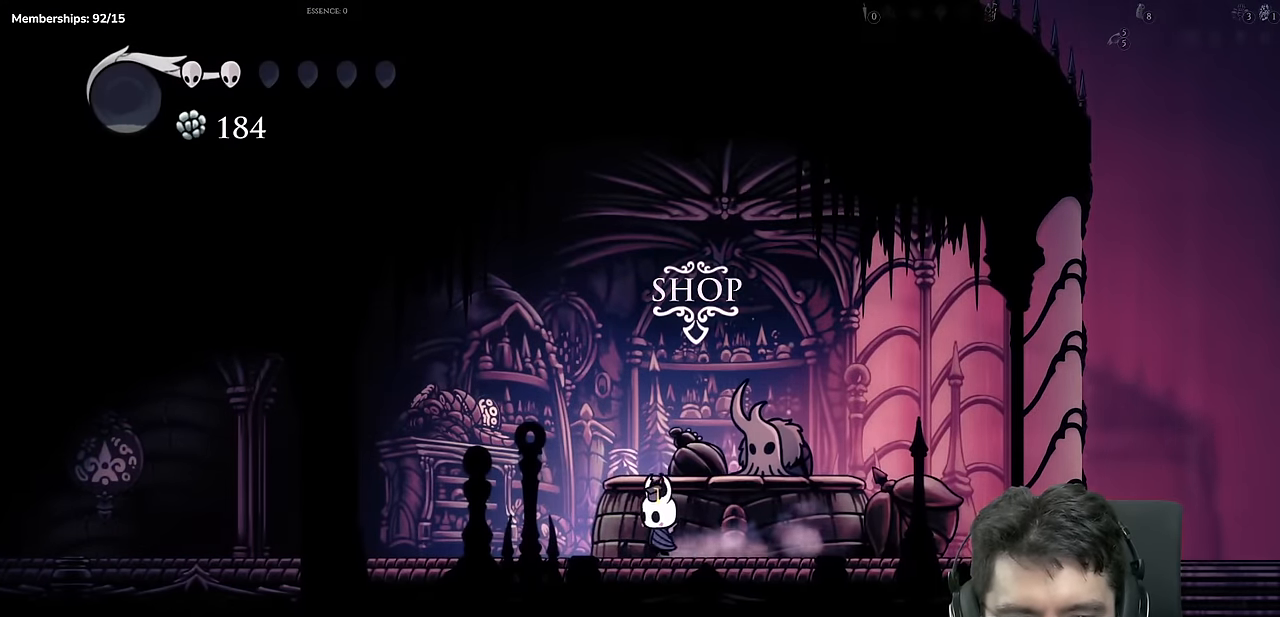
{"buttons": [], "left_stick": "center", "right_stick": "center", "events": [[67, "DPAD_LEFT", "up"], [83, "DPAD_UP", "down"], [317, "DPAD_UP", "up"]]}
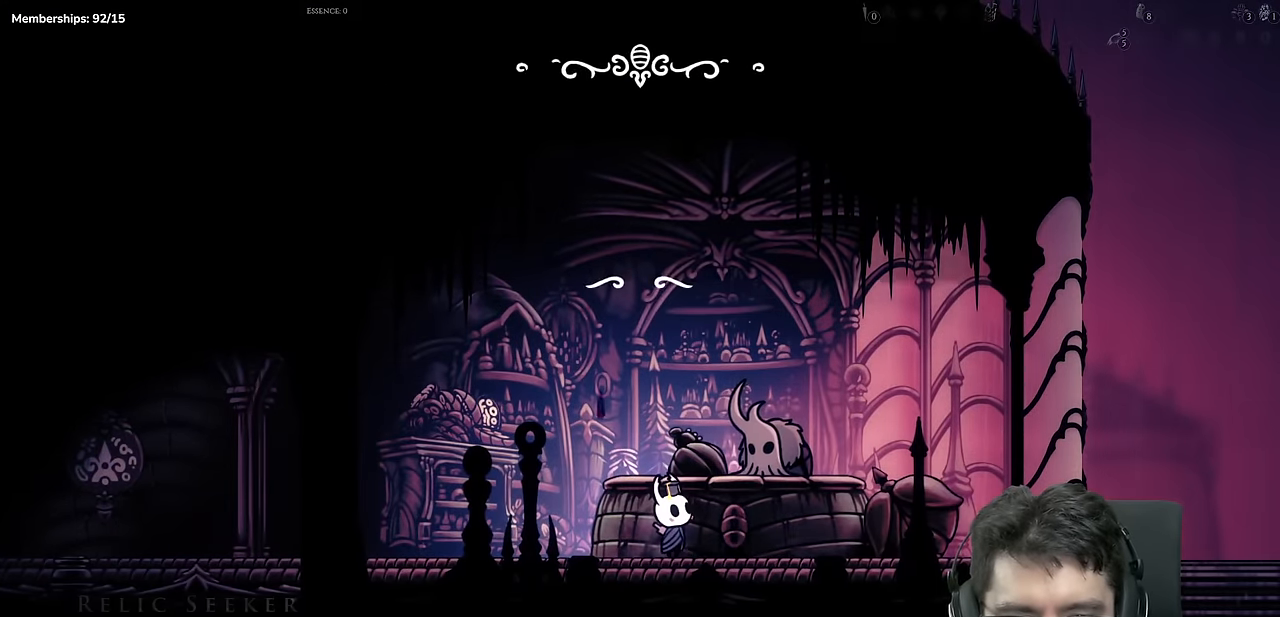
{"buttons": [], "left_stick": "center", "right_stick": "center", "events": [[84, "A", "down"], [217, "A", "up"], [334, "A", "down"], [451, "A", "up"]]}
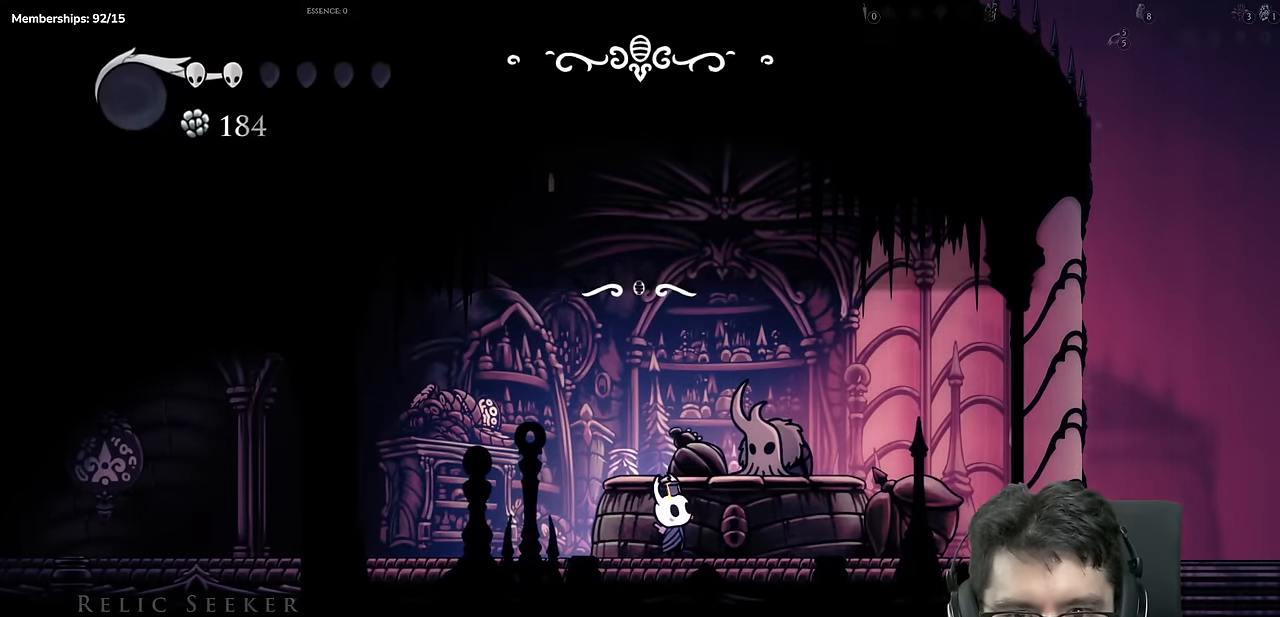
{"buttons": [], "left_stick": "center", "right_stick": "center", "events": [[33, "A", "down"], [167, "A", "up"]]}
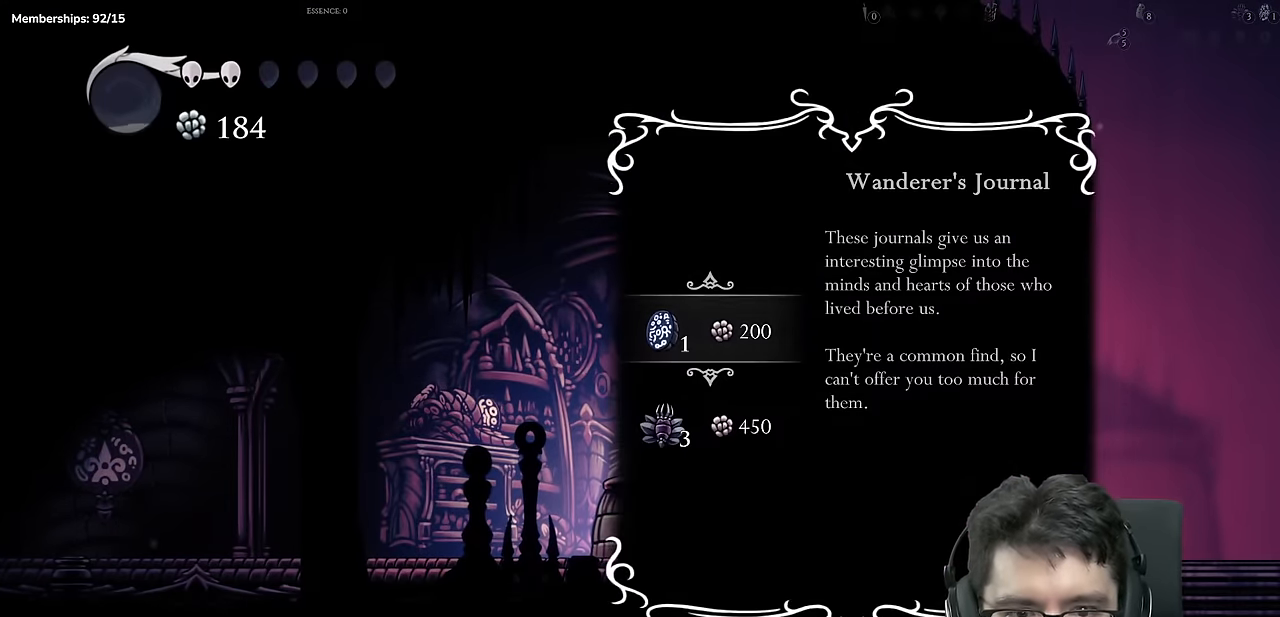
{"buttons": [], "left_stick": "center", "right_stick": "center", "events": []}
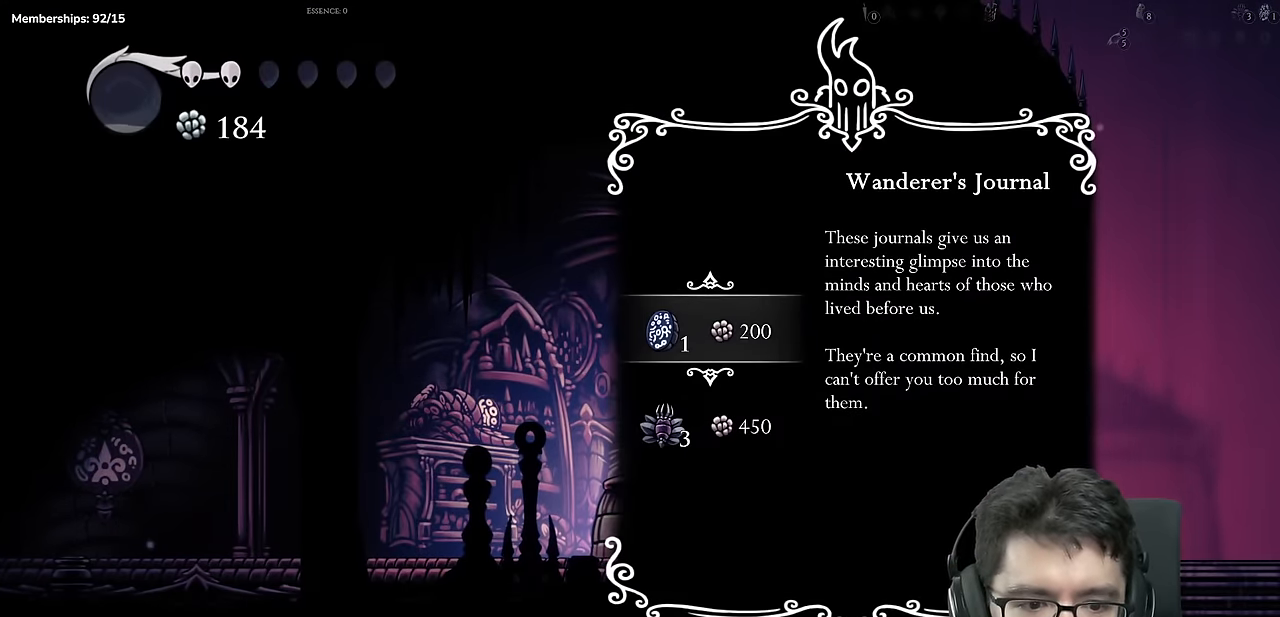
{"buttons": [], "left_stick": "center", "right_stick": "center", "events": []}
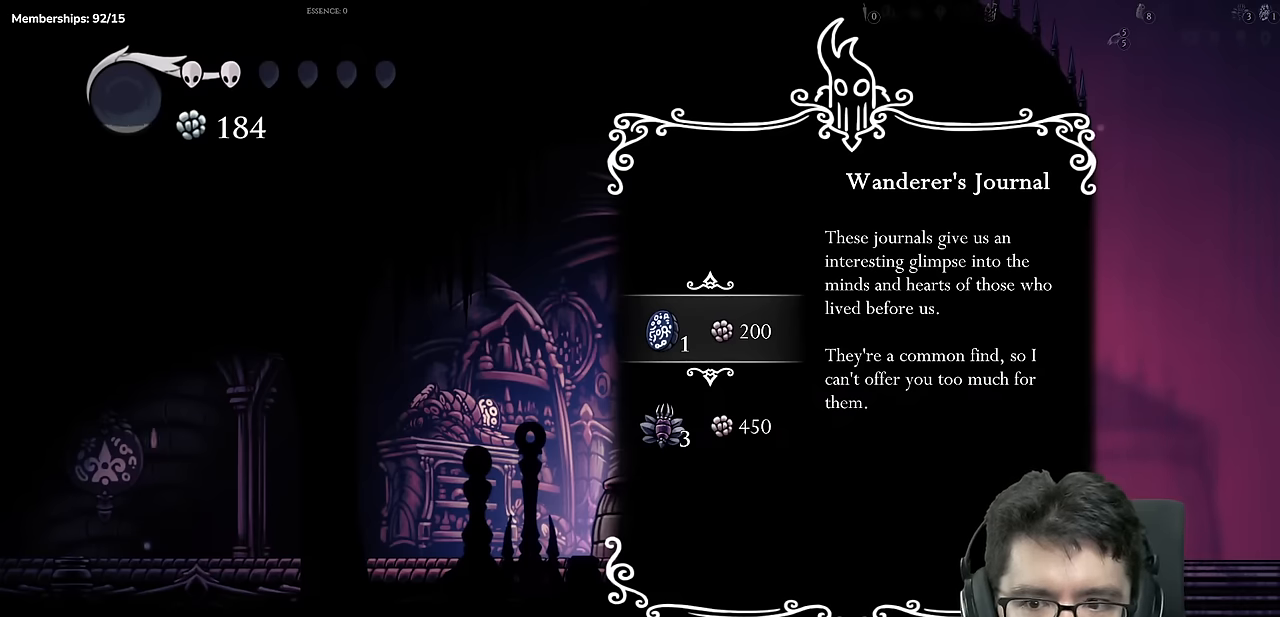
{"buttons": [], "left_stick": "center", "right_stick": "center", "events": []}
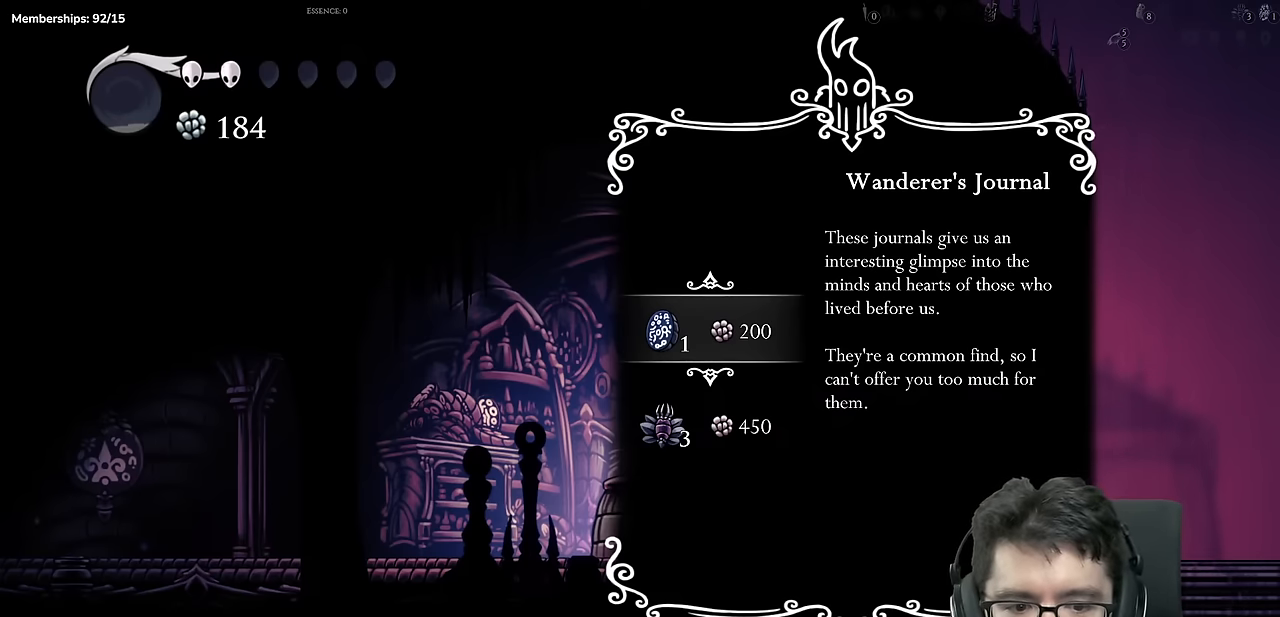
{"buttons": [], "left_stick": "center", "right_stick": "center", "events": [[301, "A", "down"], [467, "A", "up"]]}
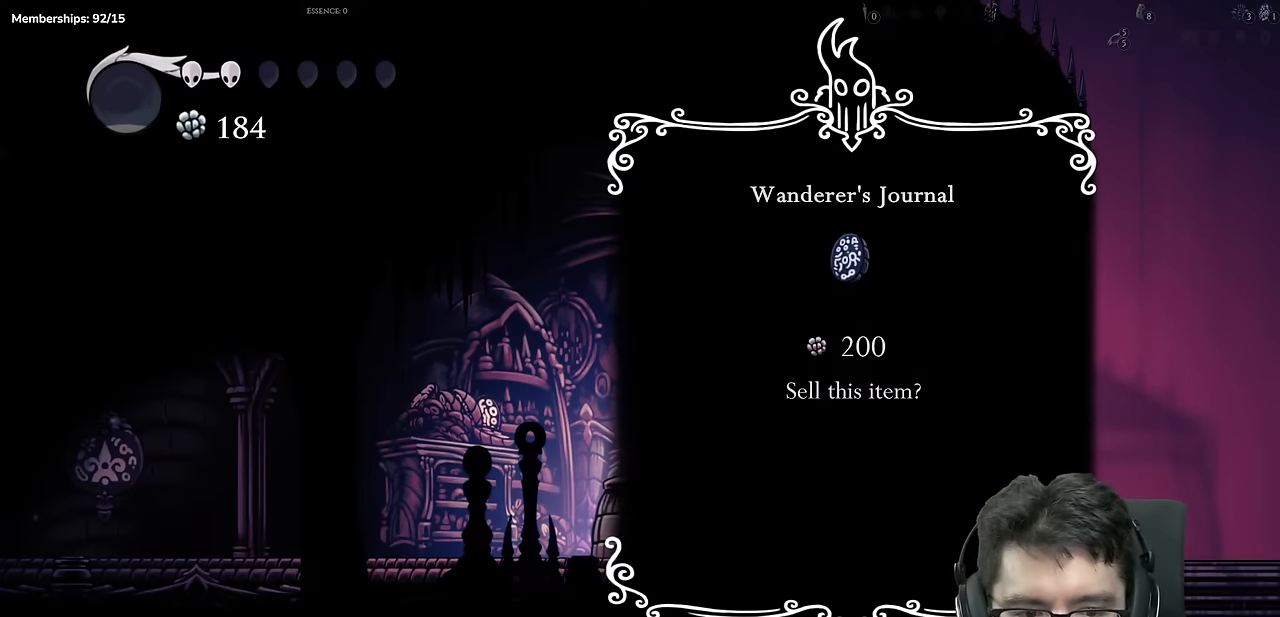
{"buttons": ["A"], "left_stick": "center", "right_stick": "center", "events": [[167, "A", "down"], [300, "A", "up"], [400, "A", "down"]]}
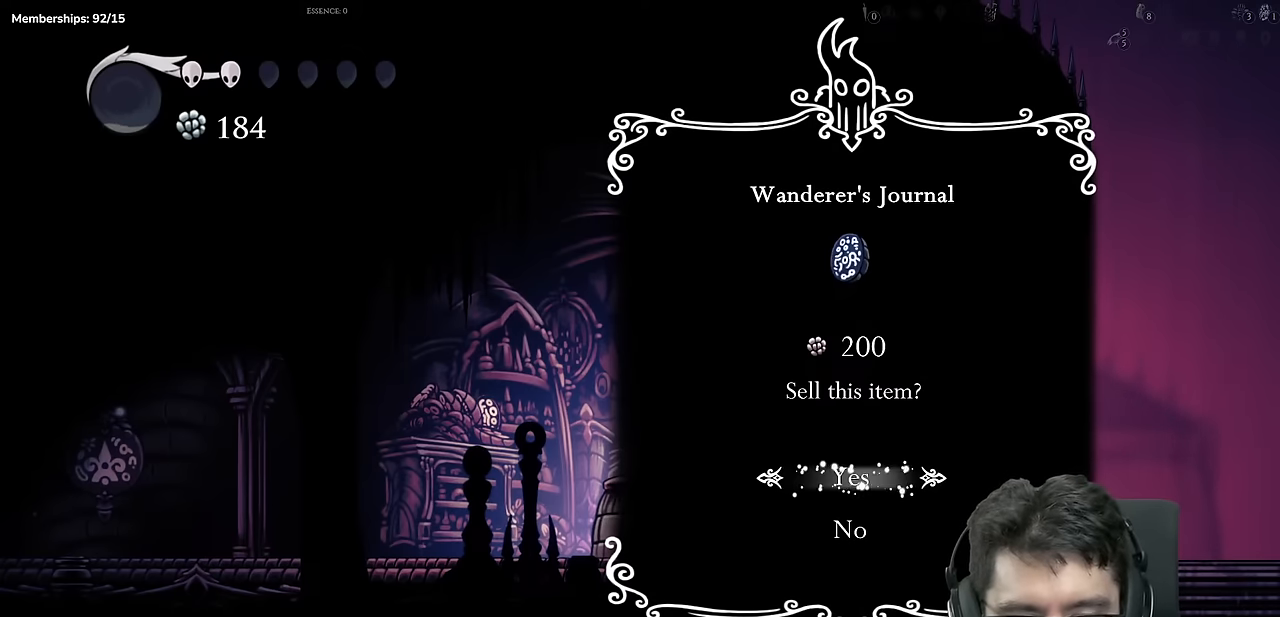
{"buttons": [], "left_stick": "center", "right_stick": "center", "events": [[117, "A", "up"]]}
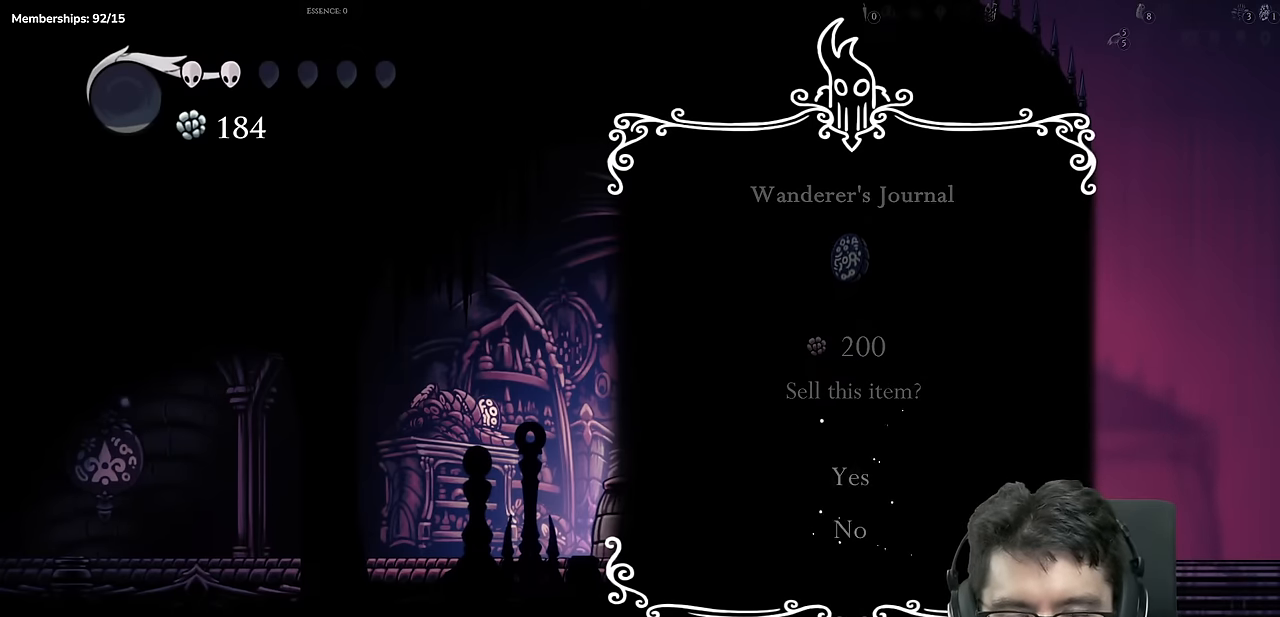
{"buttons": [], "left_stick": "center", "right_stick": "center", "events": []}
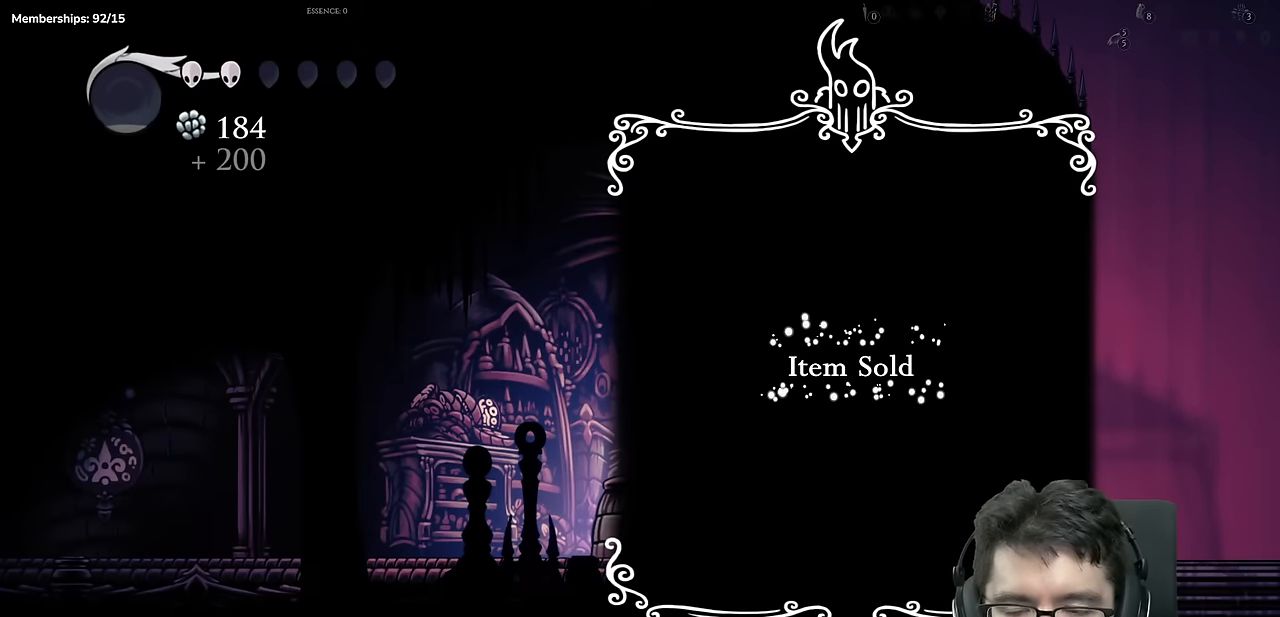
{"buttons": [], "left_stick": "center", "right_stick": "center", "events": []}
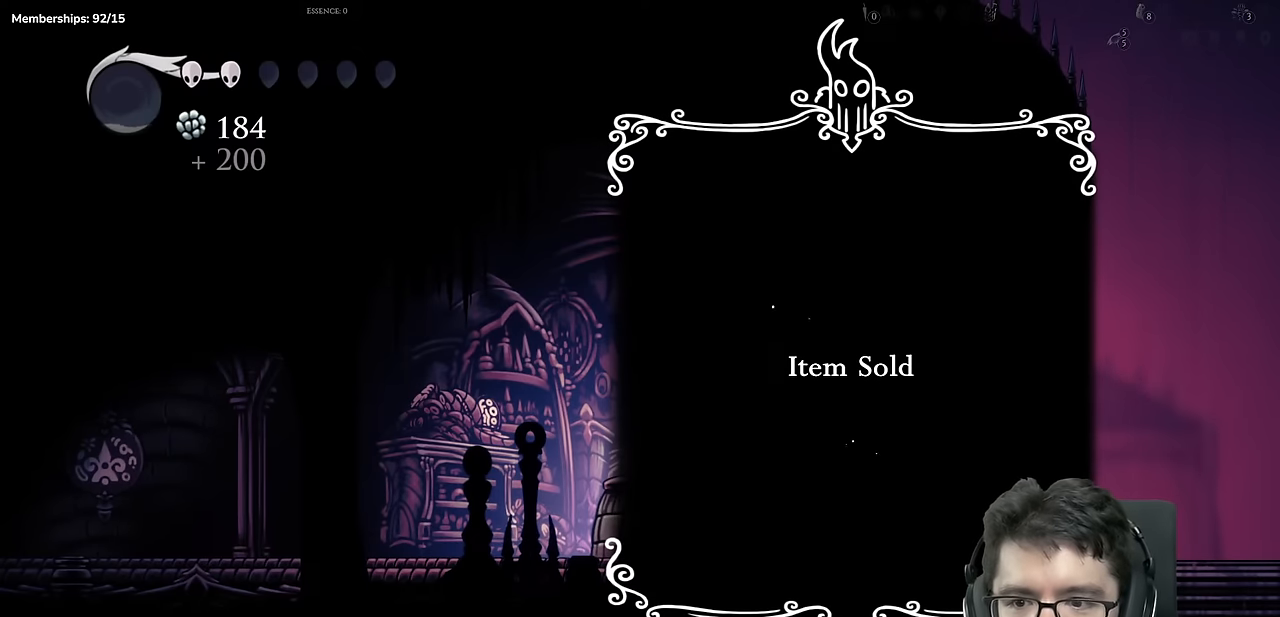
{"buttons": [], "left_stick": "center", "right_stick": "center", "events": []}
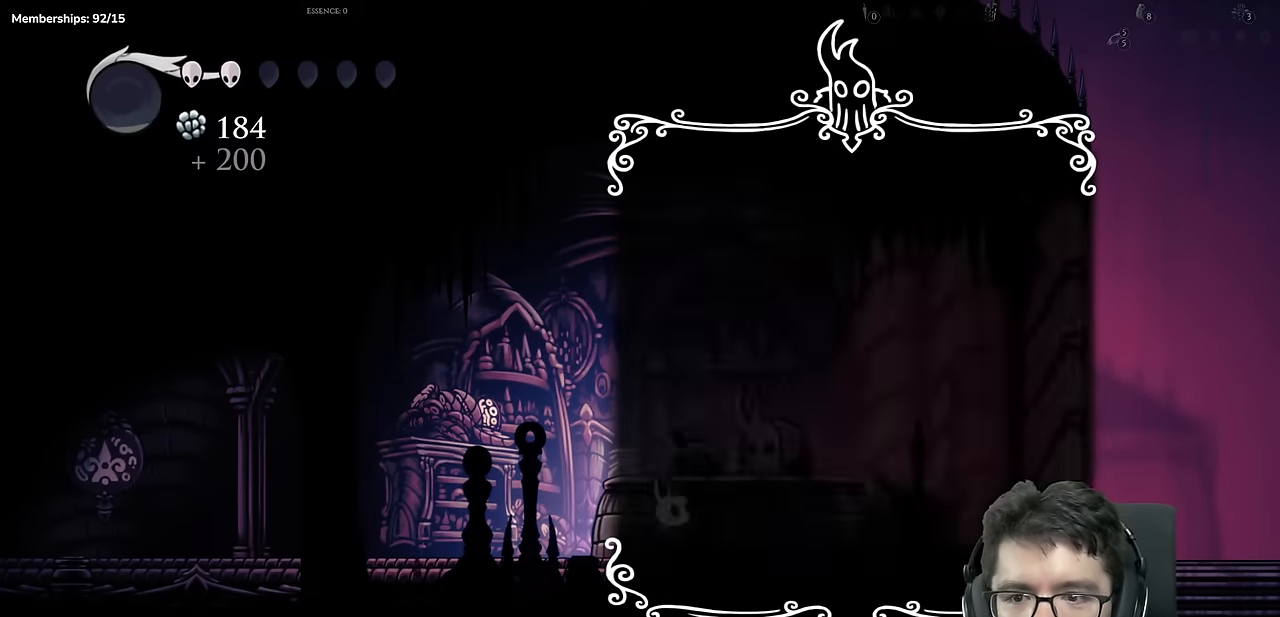
{"buttons": ["B"], "left_stick": "center", "right_stick": "center", "events": [[150, "B", "down"], [334, "B", "up"], [467, "B", "down"]]}
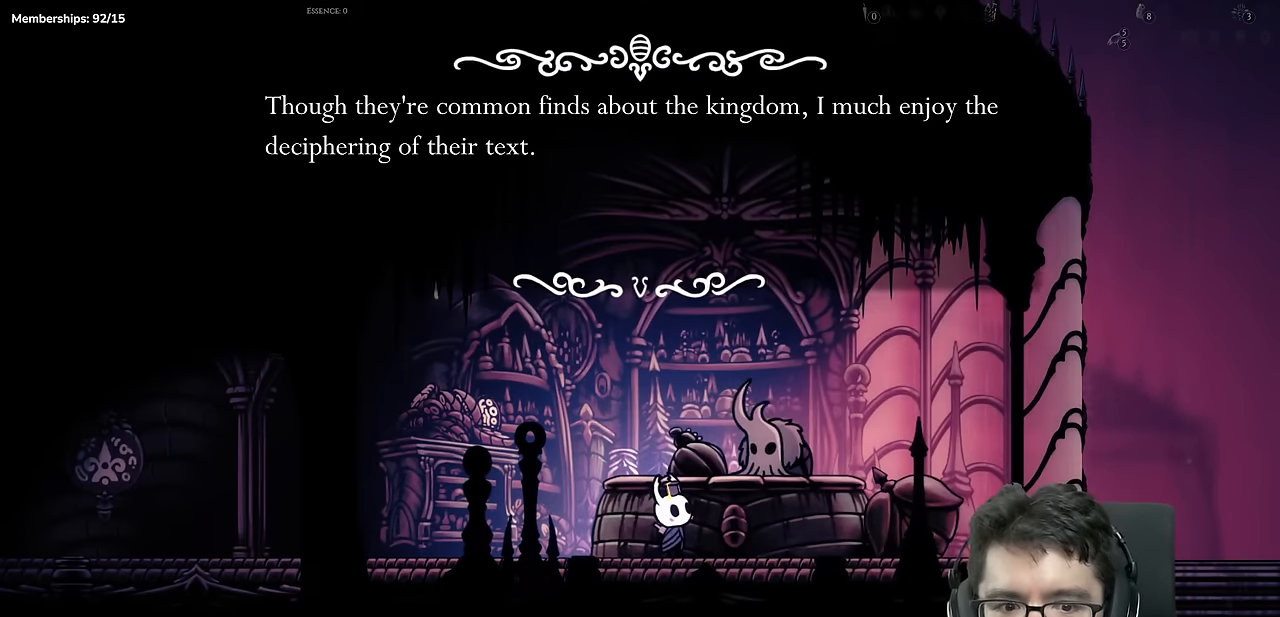
{"buttons": [], "left_stick": "center", "right_stick": "center", "events": [[100, "B", "up"], [250, "B", "down"], [317, "B", "up"], [417, "B", "down"], [500, "B", "up"]]}
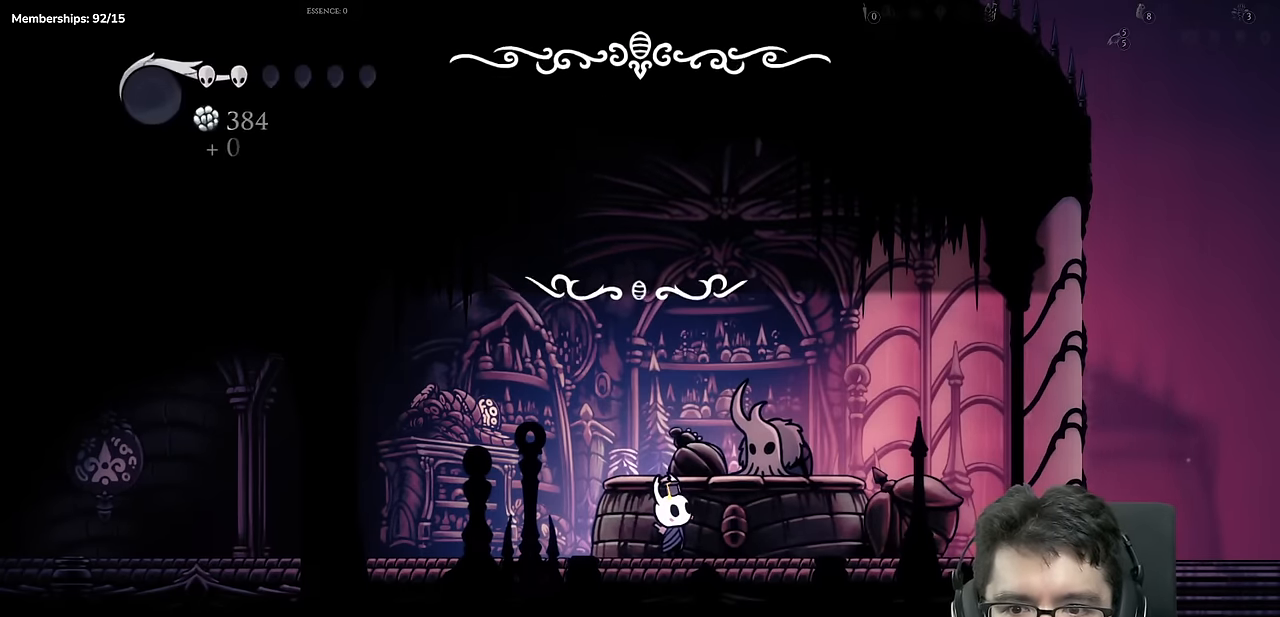
{"buttons": [], "left_stick": "center", "right_stick": "center", "events": [[50, "B", "down"], [150, "B", "up"], [317, "DPAD_LEFT", "down"], [467, "DPAD_LEFT", "up"]]}
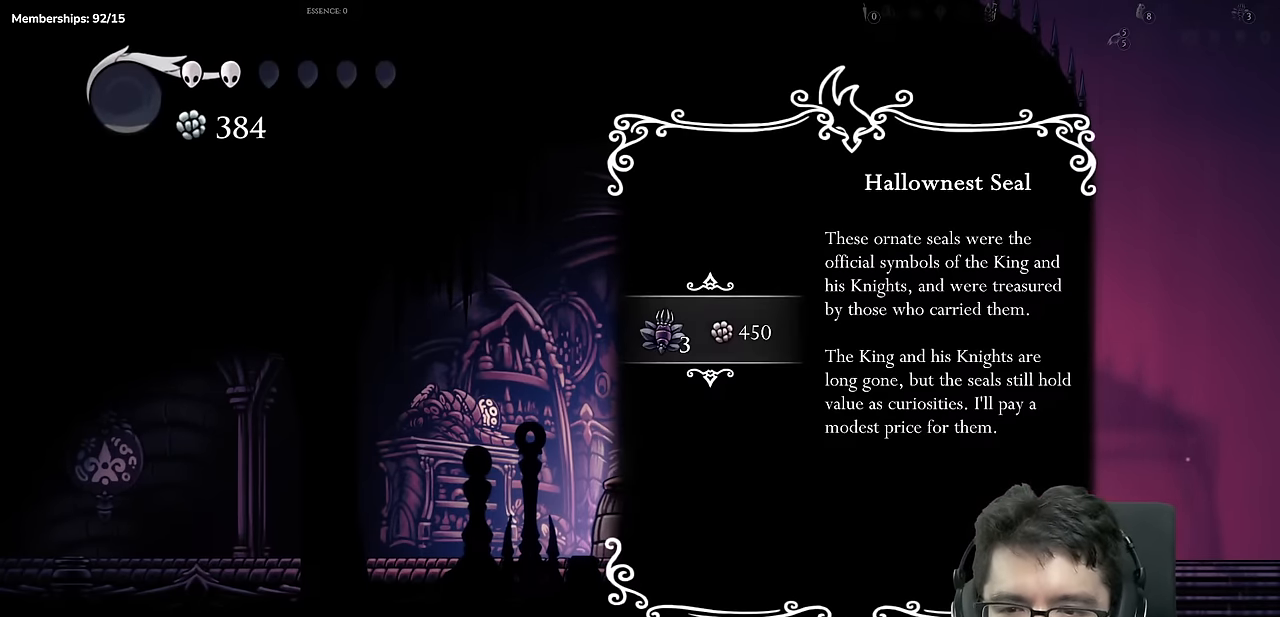
{"buttons": [], "left_stick": "center", "right_stick": "center", "events": [[133, "B", "down"], [267, "B", "up"]]}
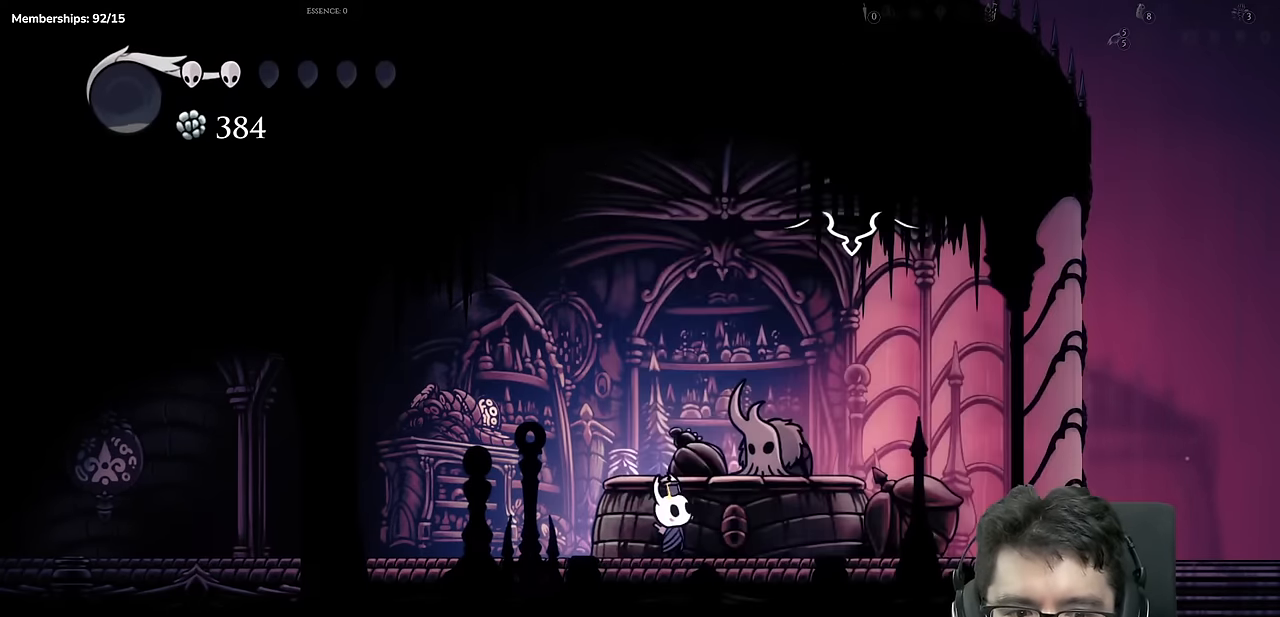
{"buttons": ["DPAD_LEFT"], "left_stick": "center", "right_stick": "center", "events": [[117, "DPAD_LEFT", "down"], [251, "R2", "down"], [501, "R2", "up"]]}
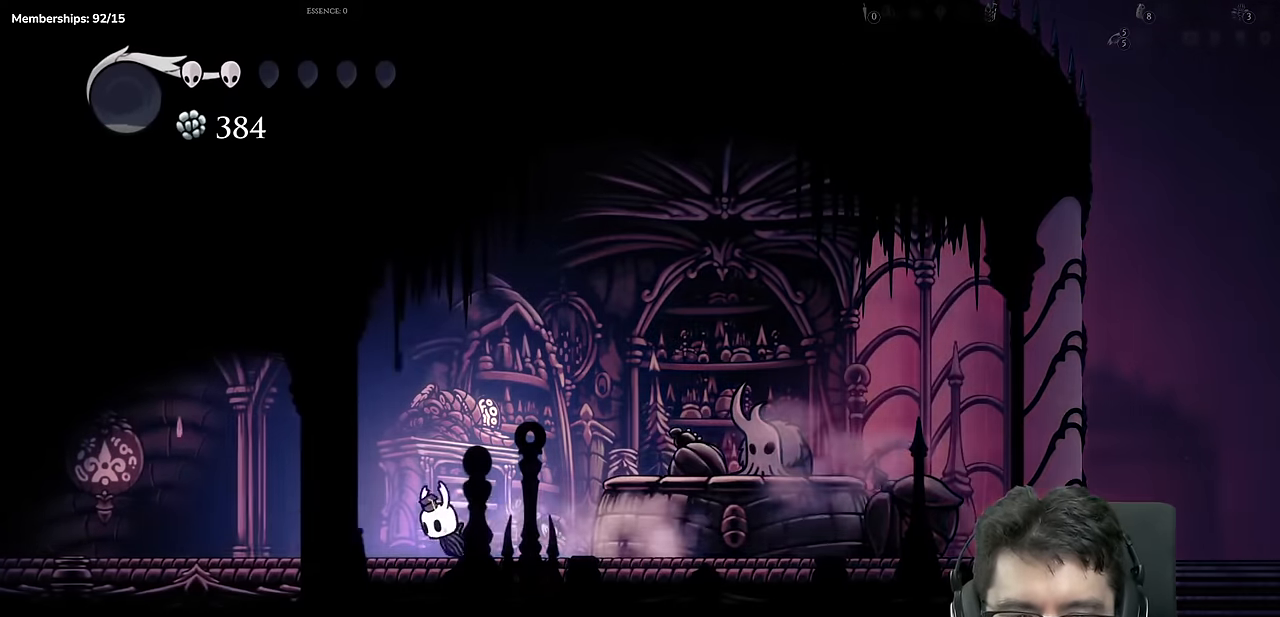
{"buttons": ["R2", "DPAD_LEFT"], "left_stick": "center", "right_stick": "center", "events": [[267, "R2", "down"]]}
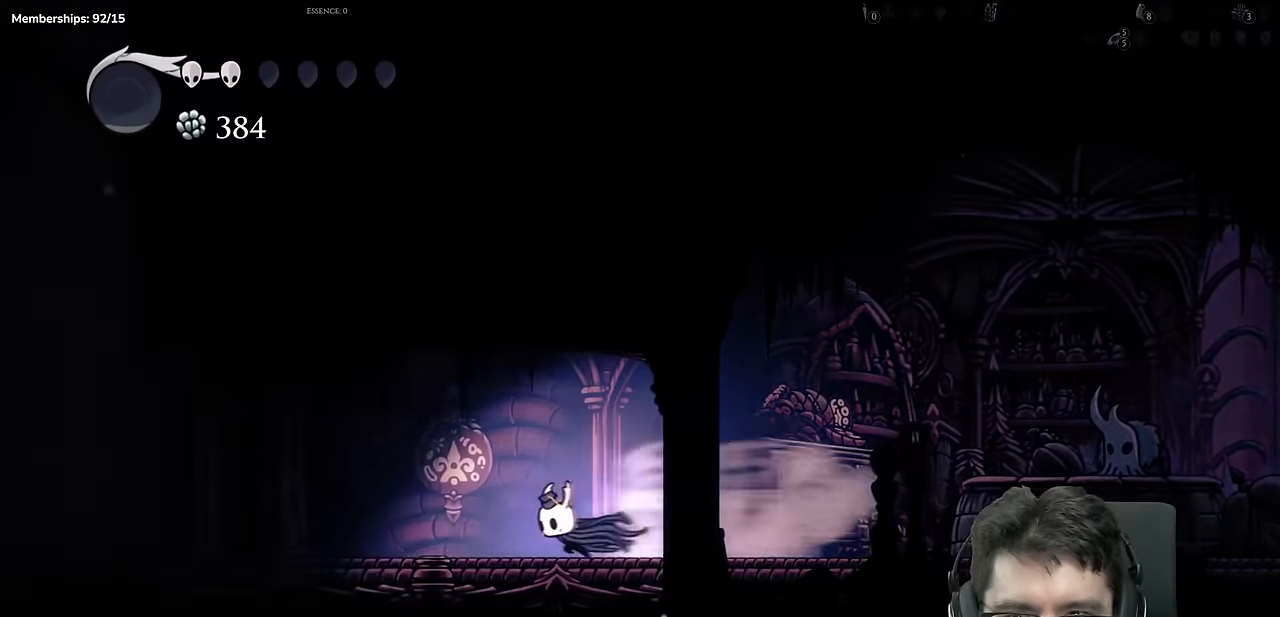
{"buttons": ["R2", "DPAD_LEFT"], "left_stick": "center", "right_stick": "center", "events": [[100, "R2", "up"], [367, "R2", "down"]]}
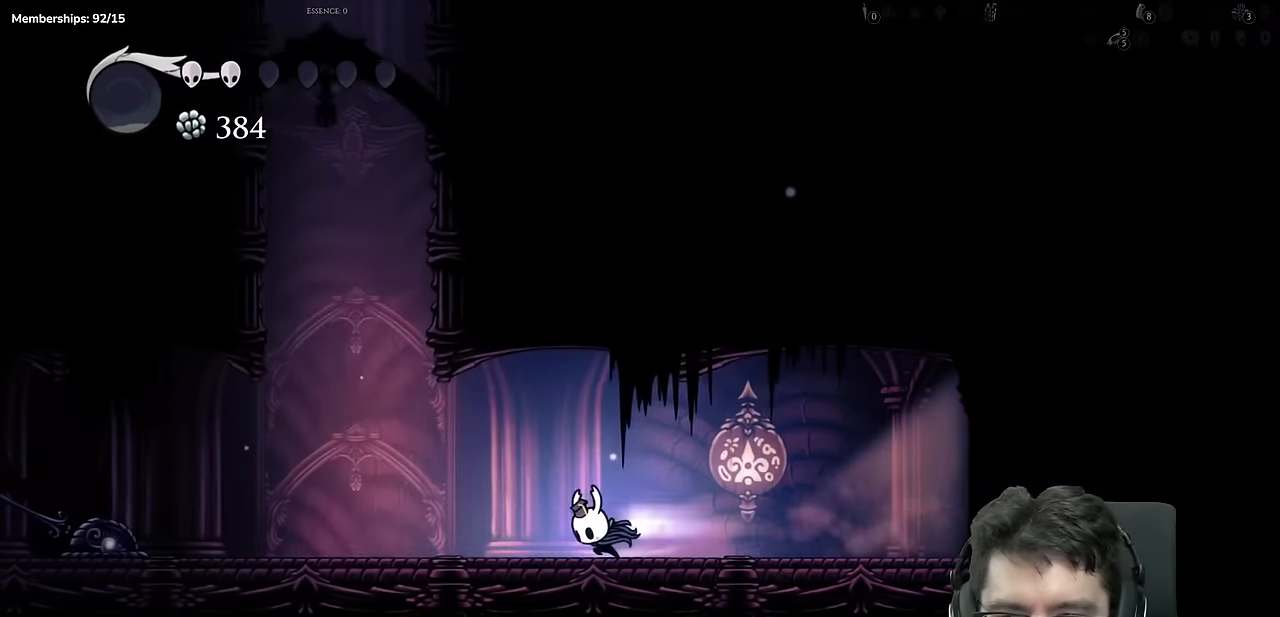
{"buttons": ["DPAD_LEFT"], "left_stick": "center", "right_stick": "center", "events": [[300, "R2", "up"]]}
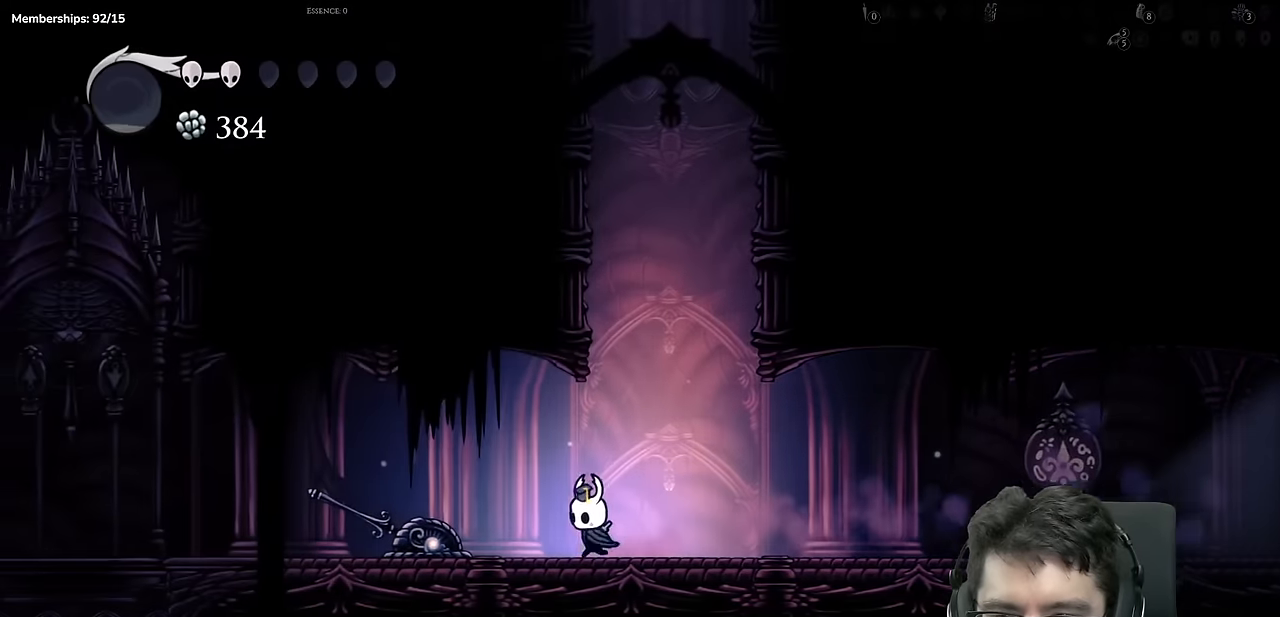
{"buttons": ["DPAD_LEFT"], "left_stick": "center", "right_stick": "center", "events": [[50, "R2", "down"], [317, "R2", "up"]]}
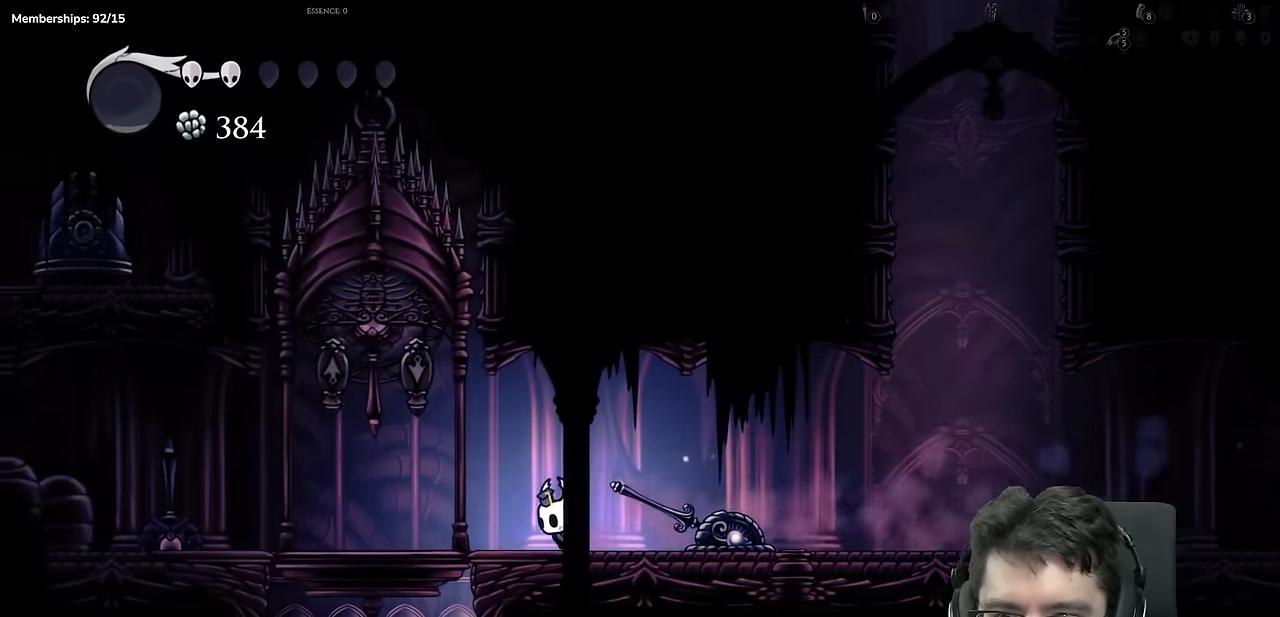
{"buttons": ["DPAD_LEFT"], "left_stick": "center", "right_stick": "center", "events": [[166, "R2", "down"], [433, "R2", "up"]]}
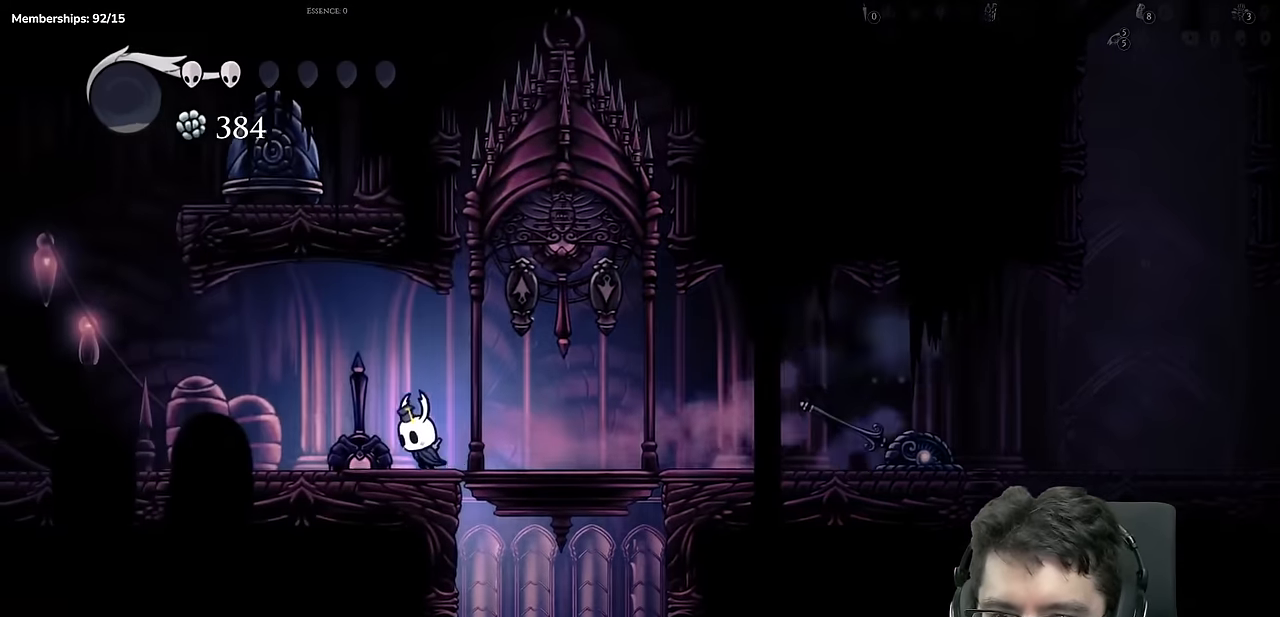
{"buttons": ["DPAD_LEFT"], "left_stick": "center", "right_stick": "center", "events": []}
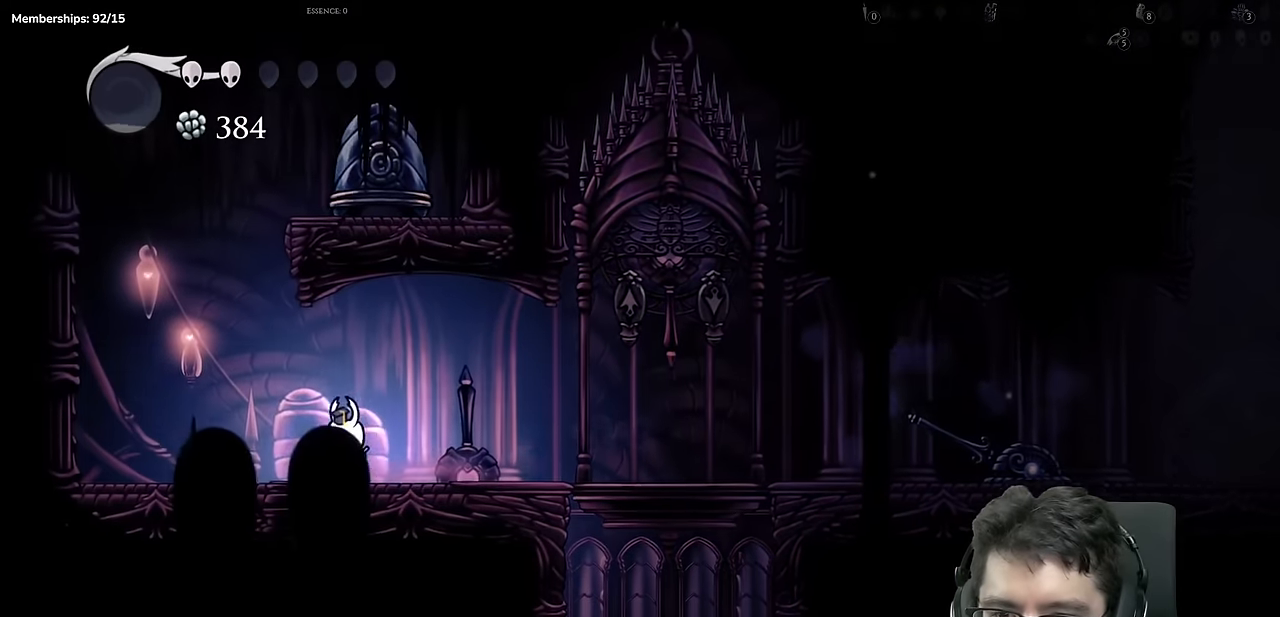
{"buttons": ["A", "DPAD_RIGHT"], "left_stick": "center", "right_stick": "center", "events": [[150, "A", "down"], [317, "DPAD_LEFT", "up"], [367, "DPAD_RIGHT", "down"]]}
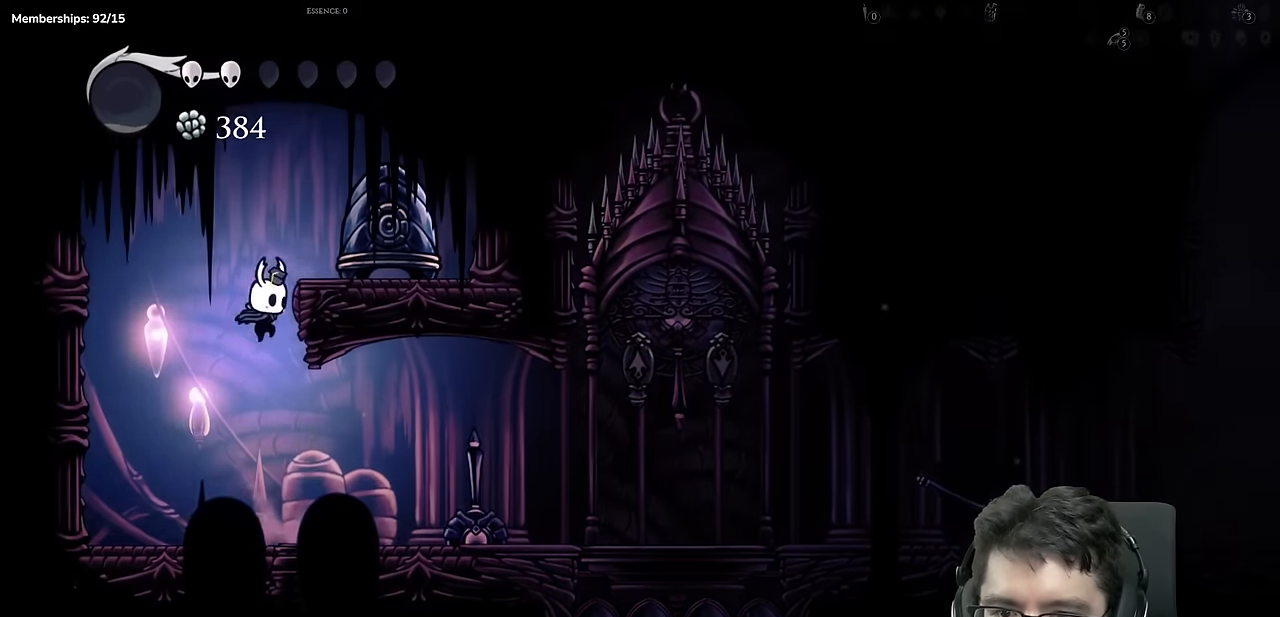
{"buttons": ["DPAD_UP", "DPAD_RIGHT"], "left_stick": "center", "right_stick": "center", "events": [[117, "A", "up"], [167, "A", "down"], [334, "A", "up"], [484, "DPAD_UP", "down"]]}
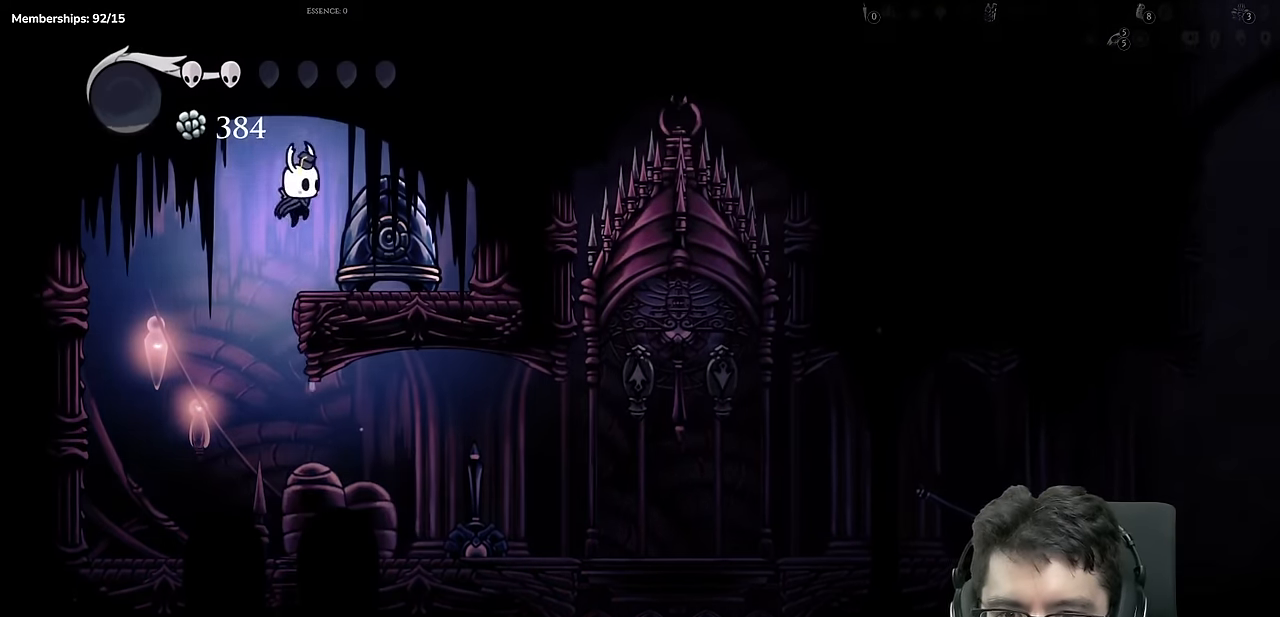
{"buttons": ["X", "DPAD_UP"], "left_stick": "center", "right_stick": "center", "events": [[33, "X", "down"], [183, "DPAD_RIGHT", "up"], [250, "DPAD_LEFT", "down"], [300, "X", "up"], [400, "DPAD_LEFT", "up"], [400, "X", "down"]]}
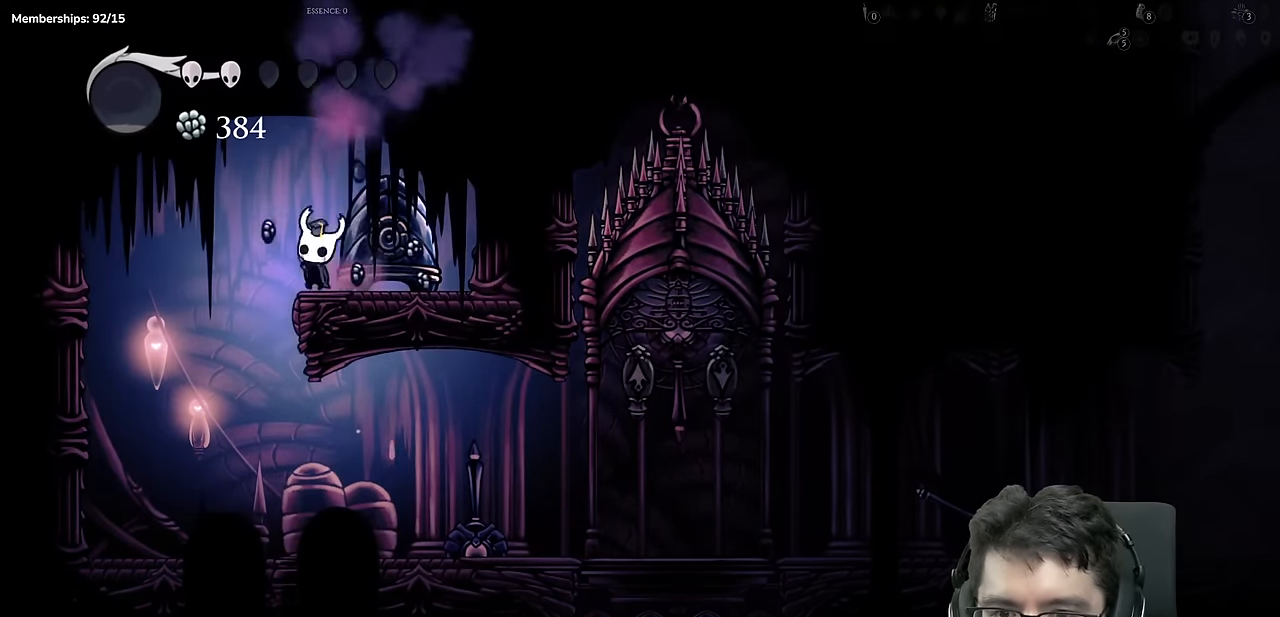
{"buttons": ["X", "DPAD_UP"], "left_stick": "center", "right_stick": "center", "events": [[200, "X", "up"], [234, "DPAD_RIGHT", "down"], [250, "DPAD_UP", "up"], [284, "DPAD_UP", "down"], [350, "DPAD_RIGHT", "up"], [350, "X", "down"]]}